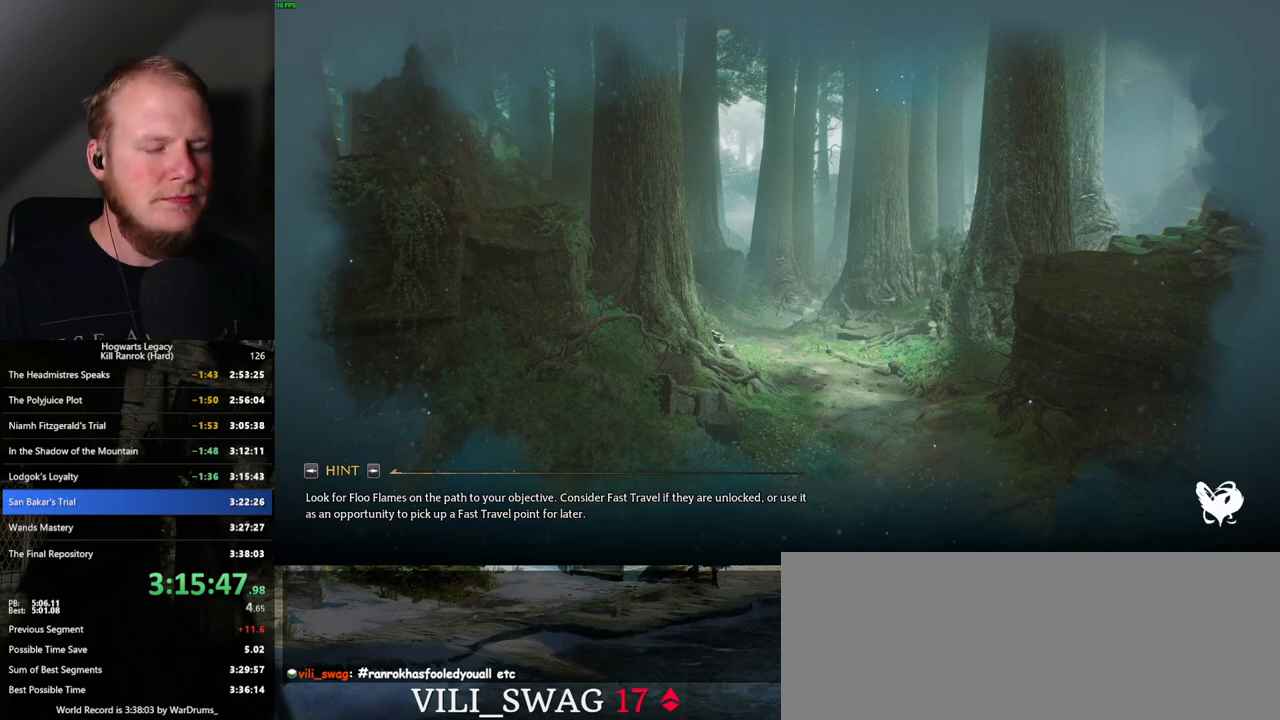
Gameplay with keyboard and mouse; each line is a JSON object with the keys and mouse buttons held at the frame after it. "events" lists presses ("down") and releases ("up") of ".", "/", "0", "1", "2", "3", "4", "5", "6", "7", "8", "9", "a", "alt_l", "alt_r", "b", "backslash", "backspace", "c", "caps_lock", "comma", "ctrl_l", "ctrl_r", "d", "e", "equals", "escape", "f", "f1", "f10", "f11", "f12", "f2", "f3", "f4", "f5", "f6", "f7", "f8", "f9", "g", "h", "i", "j", "k", "l", "lbracket", "m", "minus", "n", "o", "p", "q", "quote", "r", "rbracket", "return", "s", "semicolon", "shift_l", "shift_r", "space", "super", "t", "tab", "tilde", "u", "v", "w", "x", "y", "z", "mouse_left", "mouse_wheel", "mouse_right", "mouse_mb4" and "mouse_mb5" between this image and that frame as [ms after this image, input, new state], when the widget could be followed in between. "mouse_left", "mouse_wheel", "mouse_right", "mouse_mb4", "mouse_mb5" = the "left", "wheel", "right", "mb4", "mb5" buttons of the "mouse" list. No other keys are recorded. "wheel" means that the mouse wheel is clicked or scrolled. Mouse movement is not recorded.
{"keys": ["w"], "mouse": [], "events": [[484, "w", "down"]]}
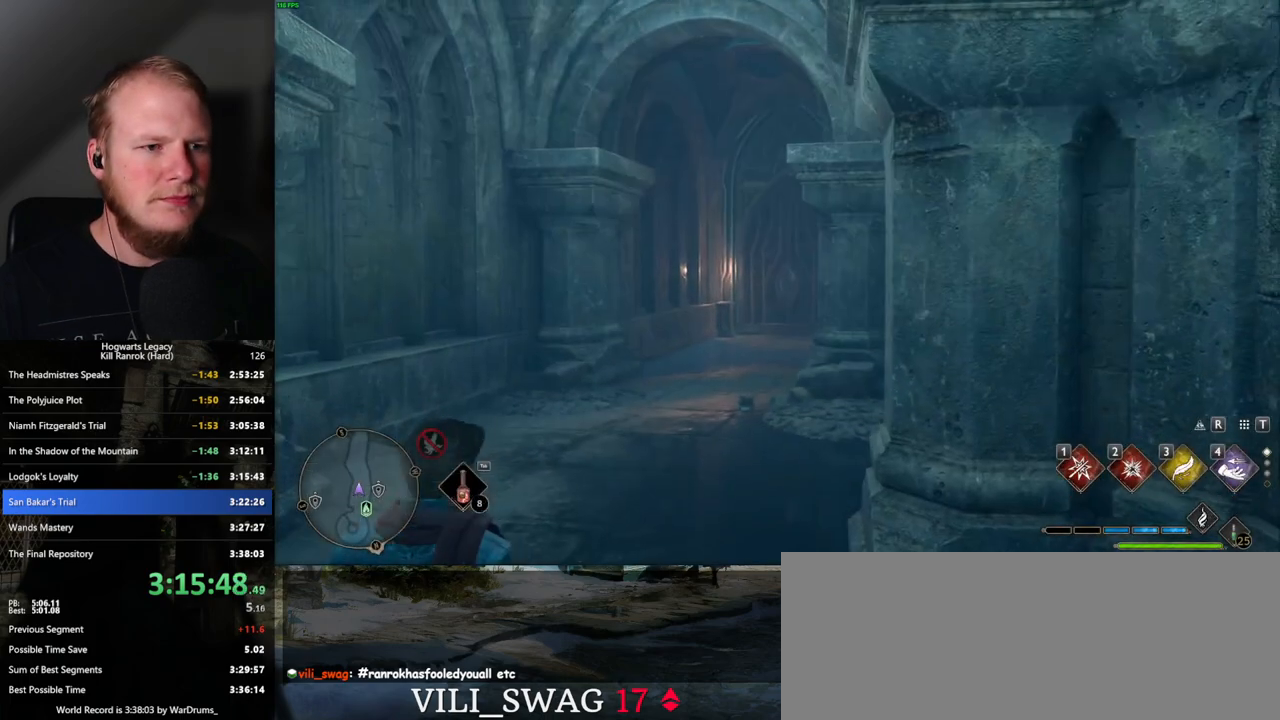
{"keys": ["w"], "mouse": [], "events": [[100, "space", "down"], [250, "space", "up"]]}
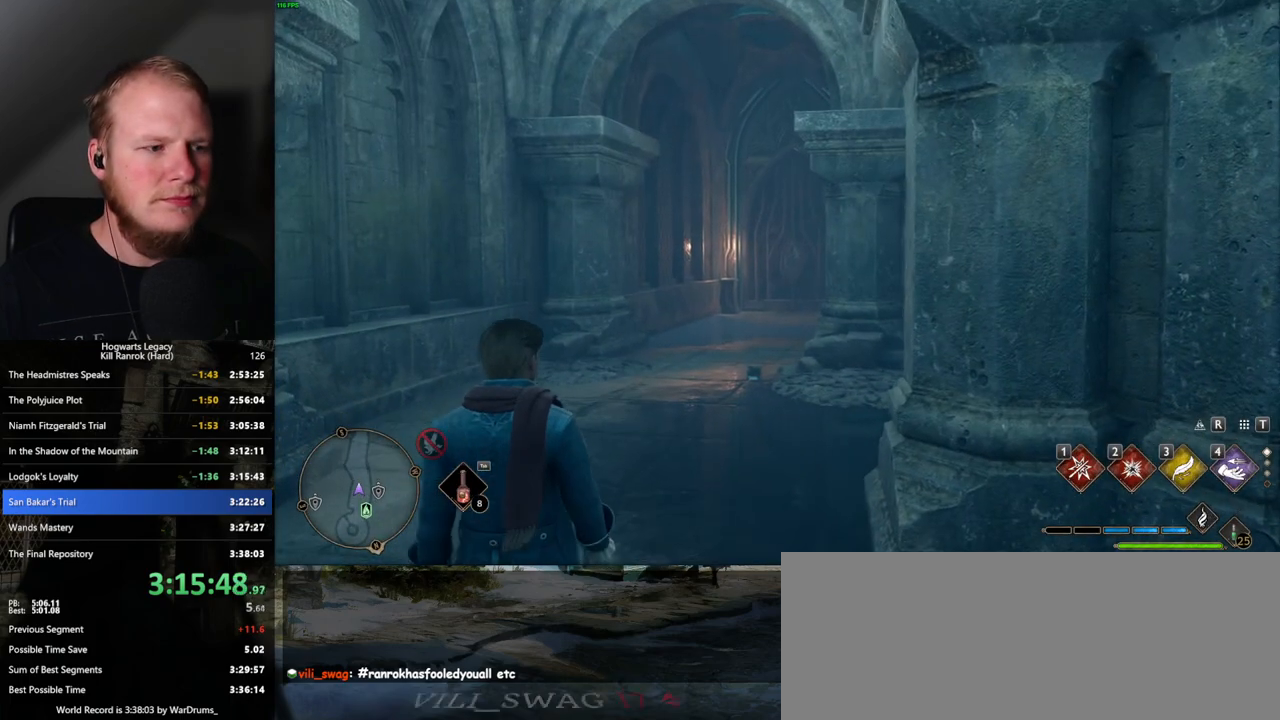
{"keys": ["w"], "mouse": [], "events": [[367, "space", "down"], [450, "space", "up"]]}
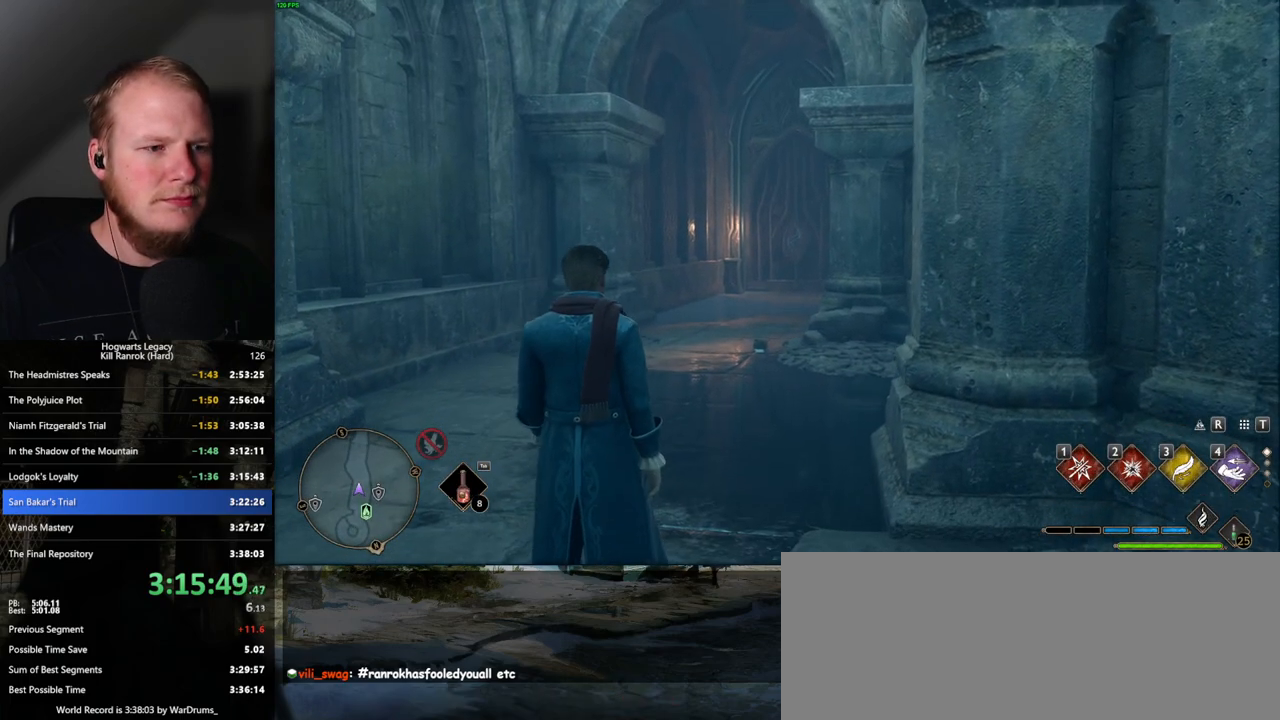
{"keys": ["w"], "mouse": [], "events": [[34, "space", "down"], [117, "space", "up"], [217, "space", "down"], [267, "space", "up"], [384, "space", "down"], [417, "space", "up"]]}
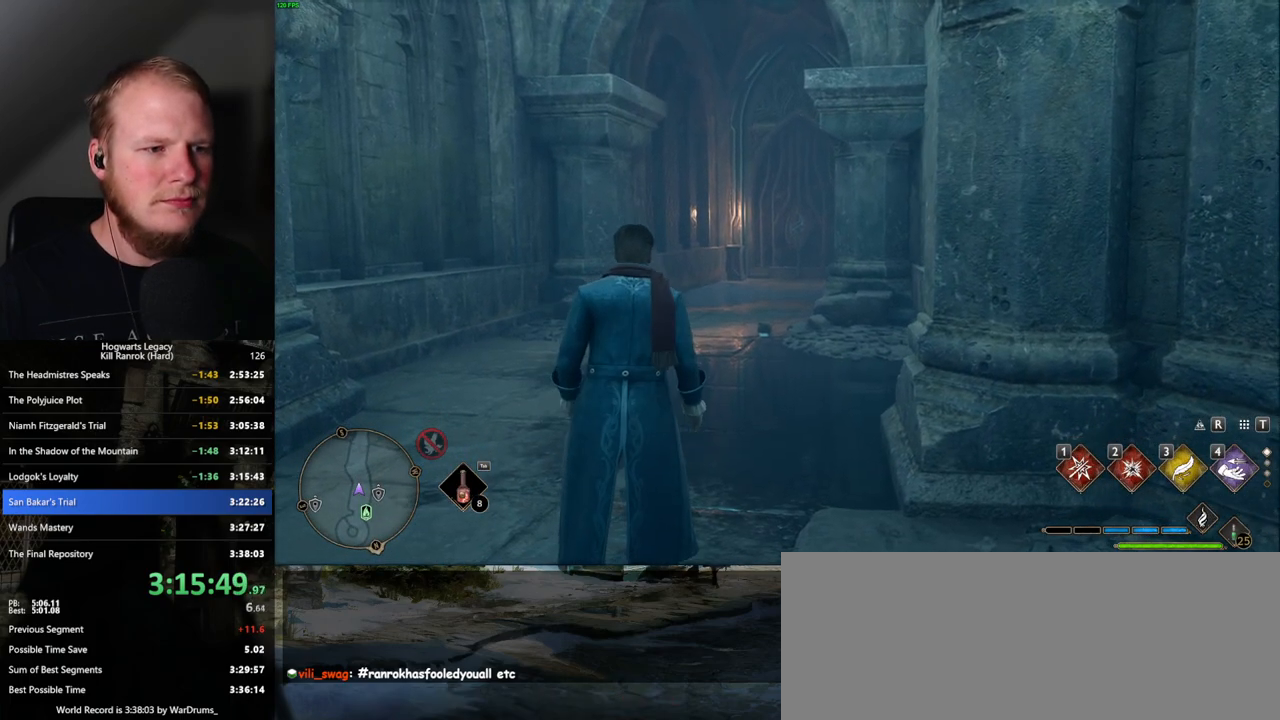
{"keys": ["w"], "mouse": [], "events": [[34, "space", "down"], [84, "space", "up"], [250, "shift_l", "down"], [334, "shift_l", "up"]]}
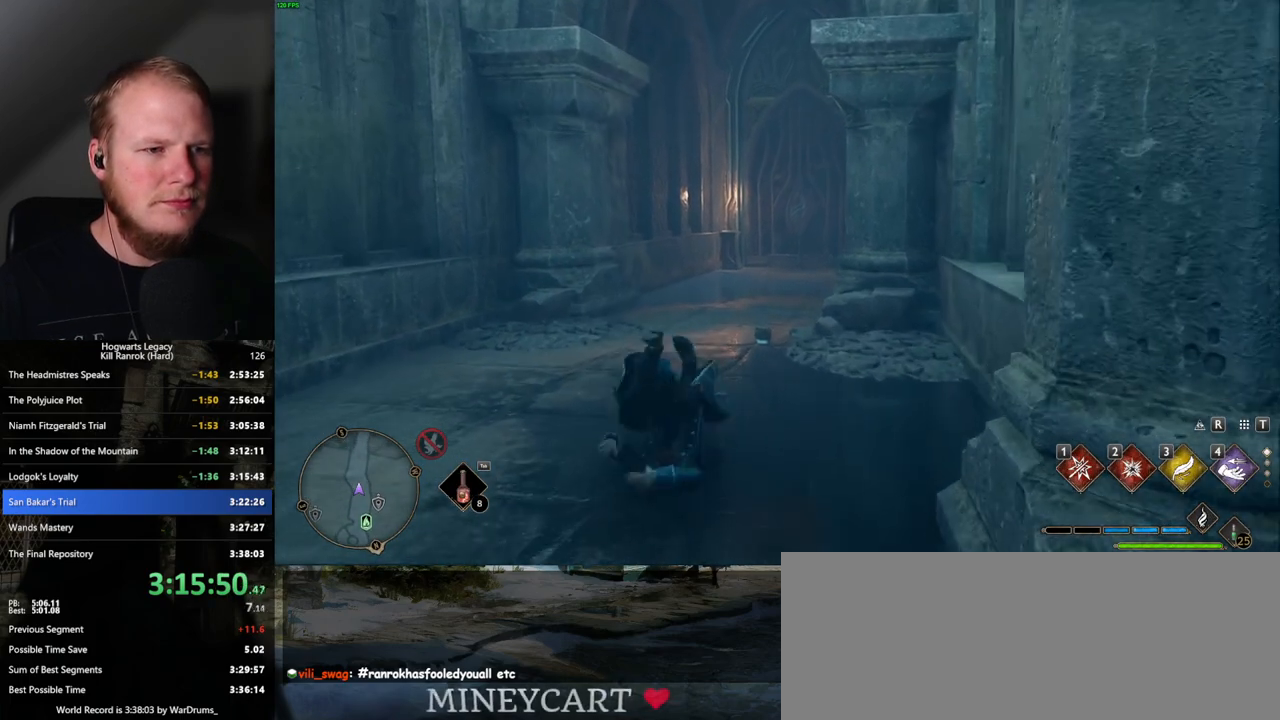
{"keys": ["w"], "mouse": [], "events": []}
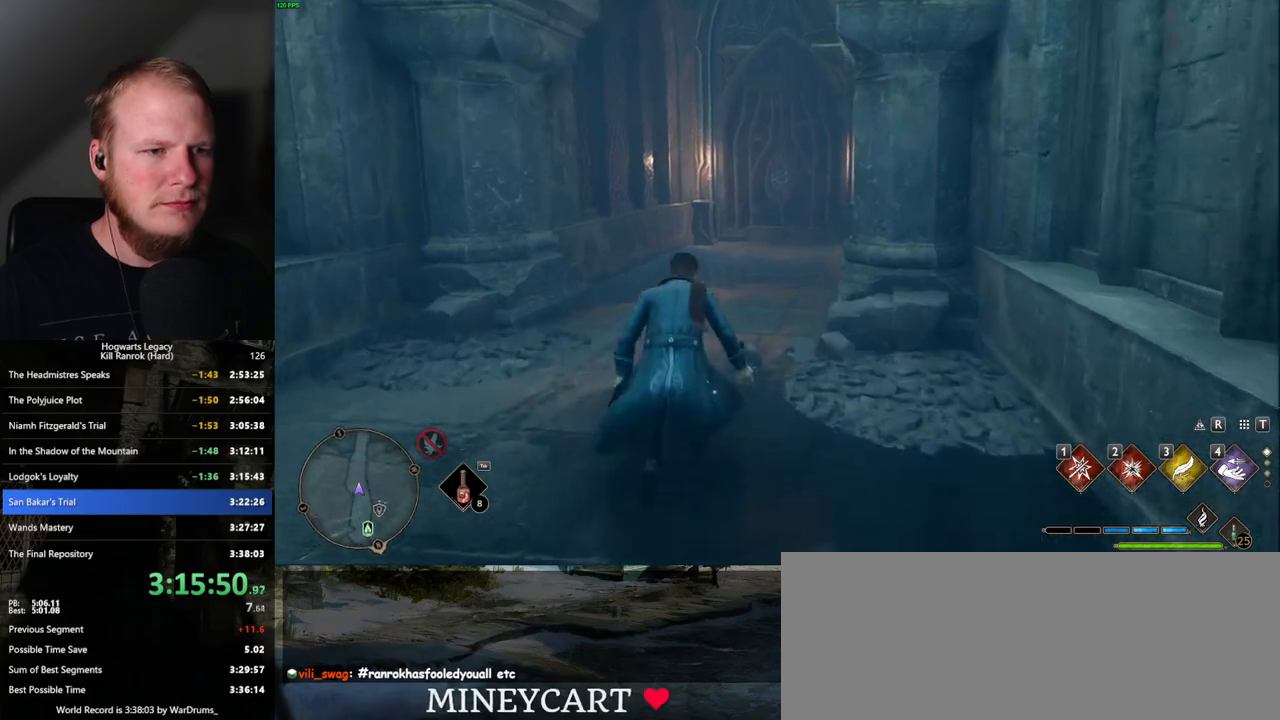
{"keys": ["w"], "mouse": [], "events": []}
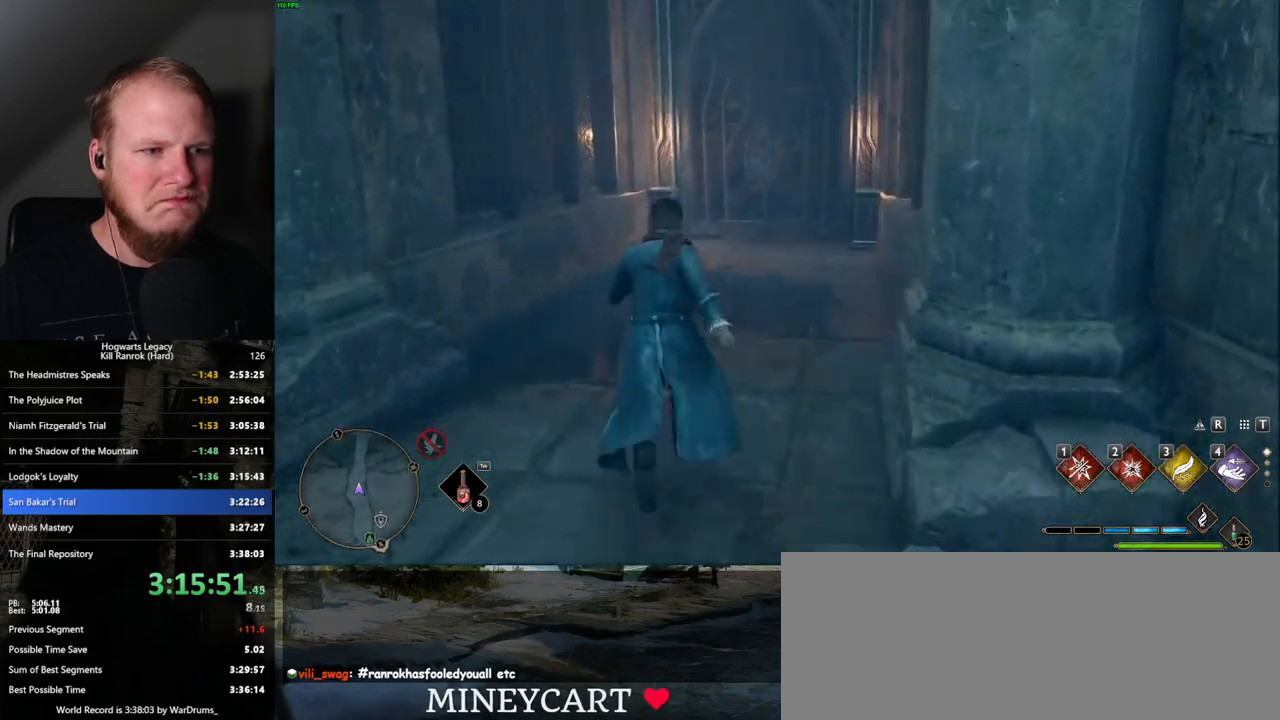
{"keys": ["w"], "mouse": [], "events": []}
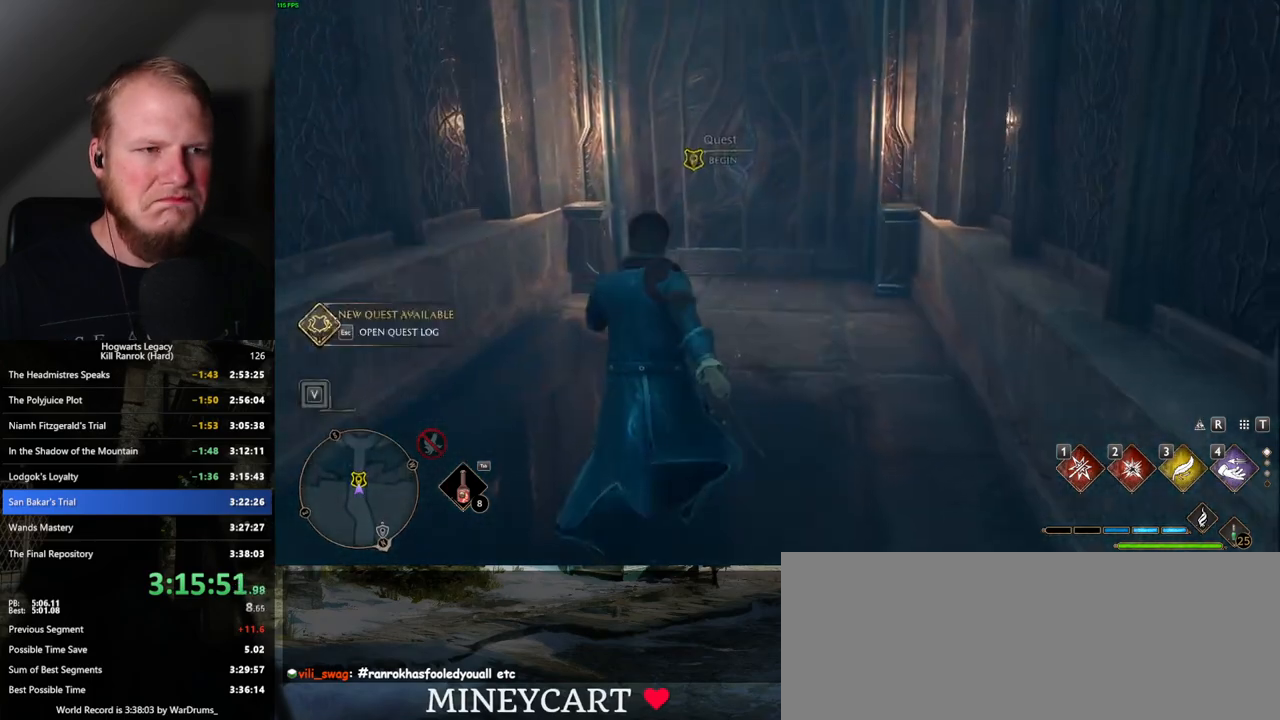
{"keys": ["w"], "mouse": [], "events": [[17, "f", "down"], [117, "f", "up"]]}
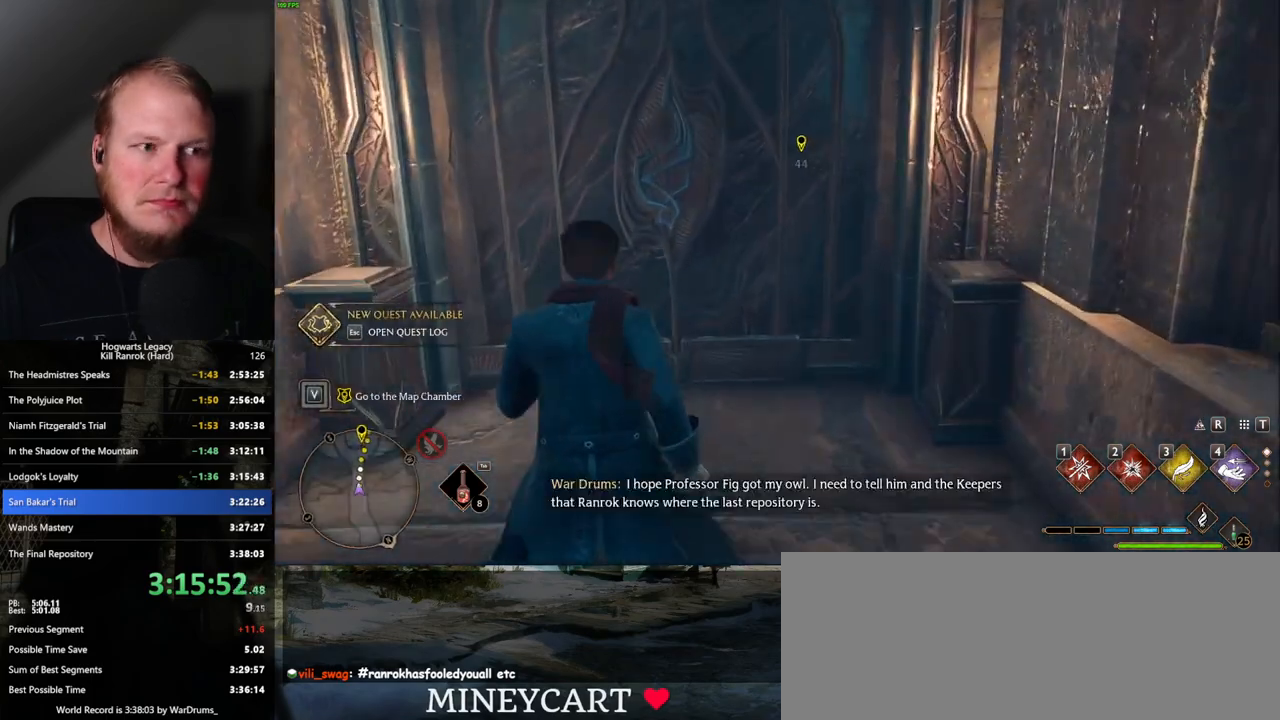
{"keys": ["w"], "mouse": [], "events": [[67, "space", "down"], [167, "space", "up"]]}
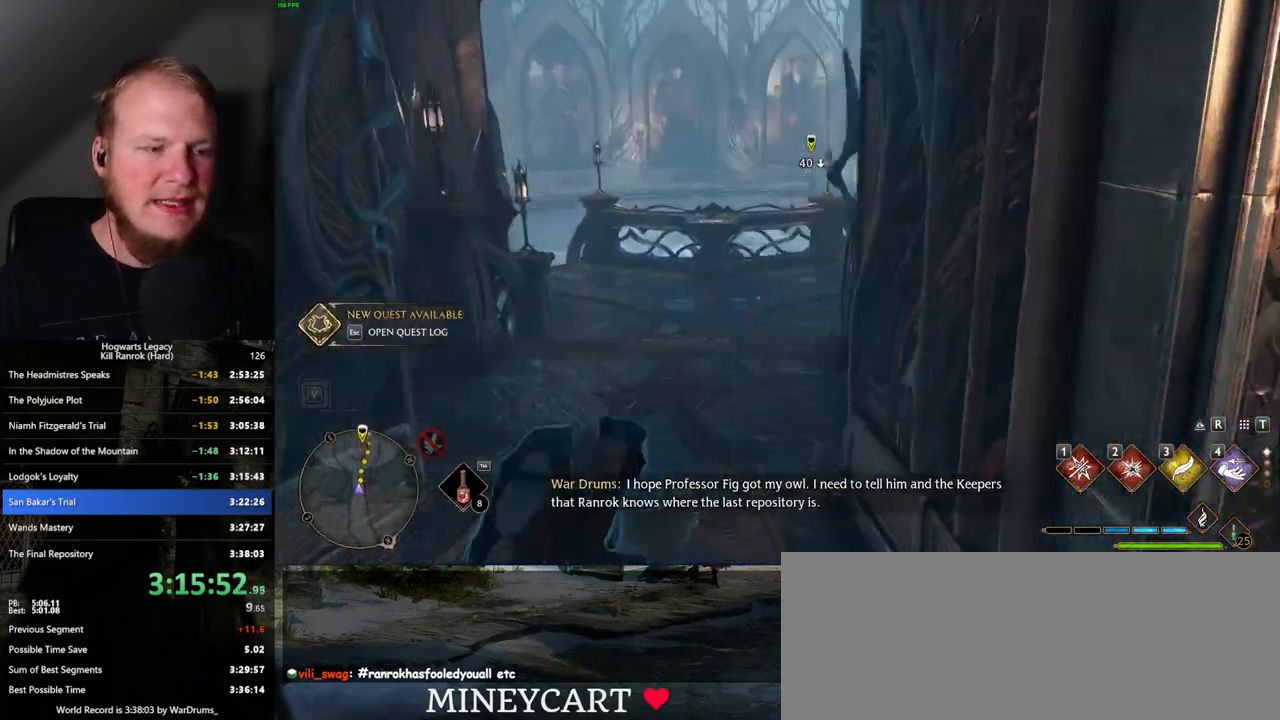
{"keys": ["w"], "mouse": [], "events": []}
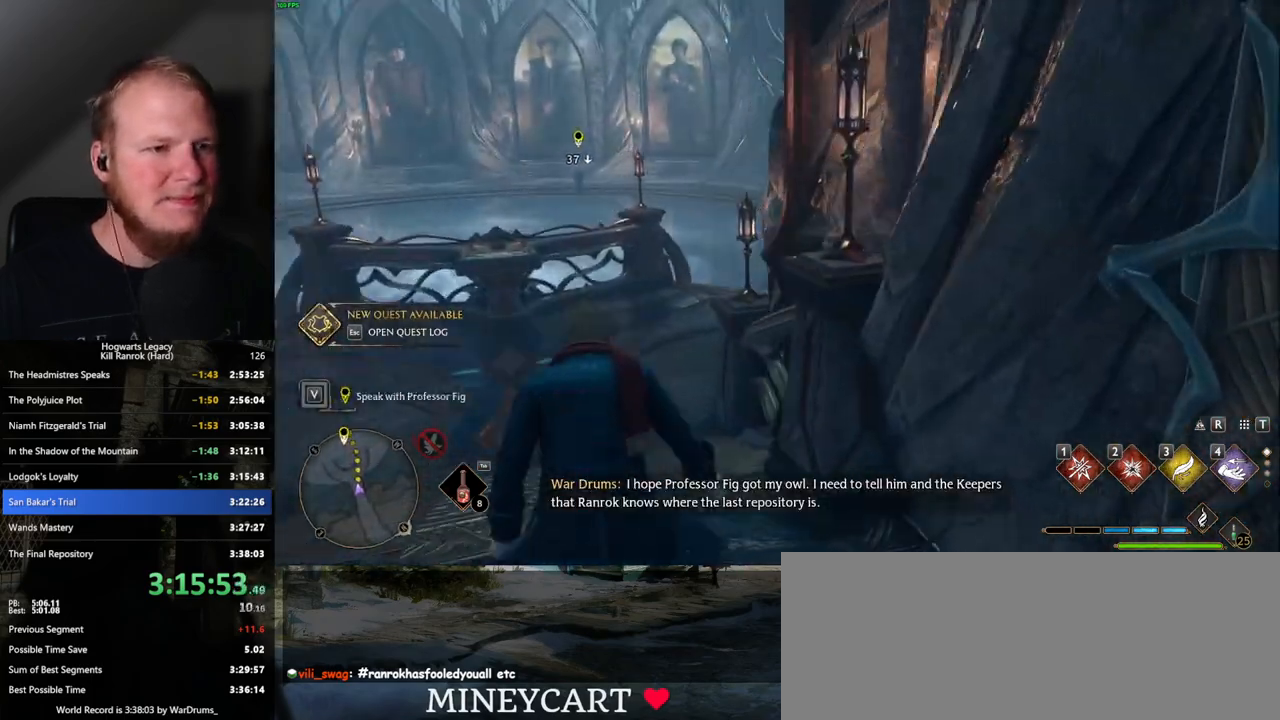
{"keys": ["w"], "mouse": [], "events": []}
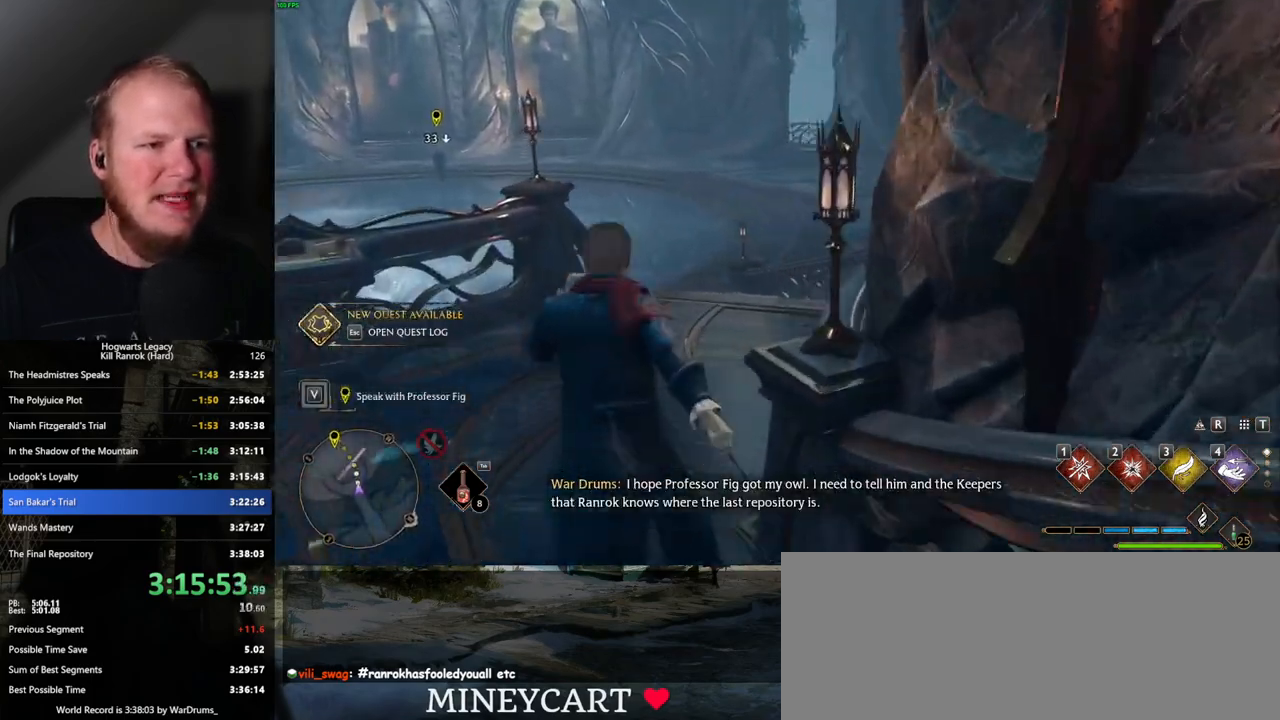
{"keys": ["w"], "mouse": [], "events": []}
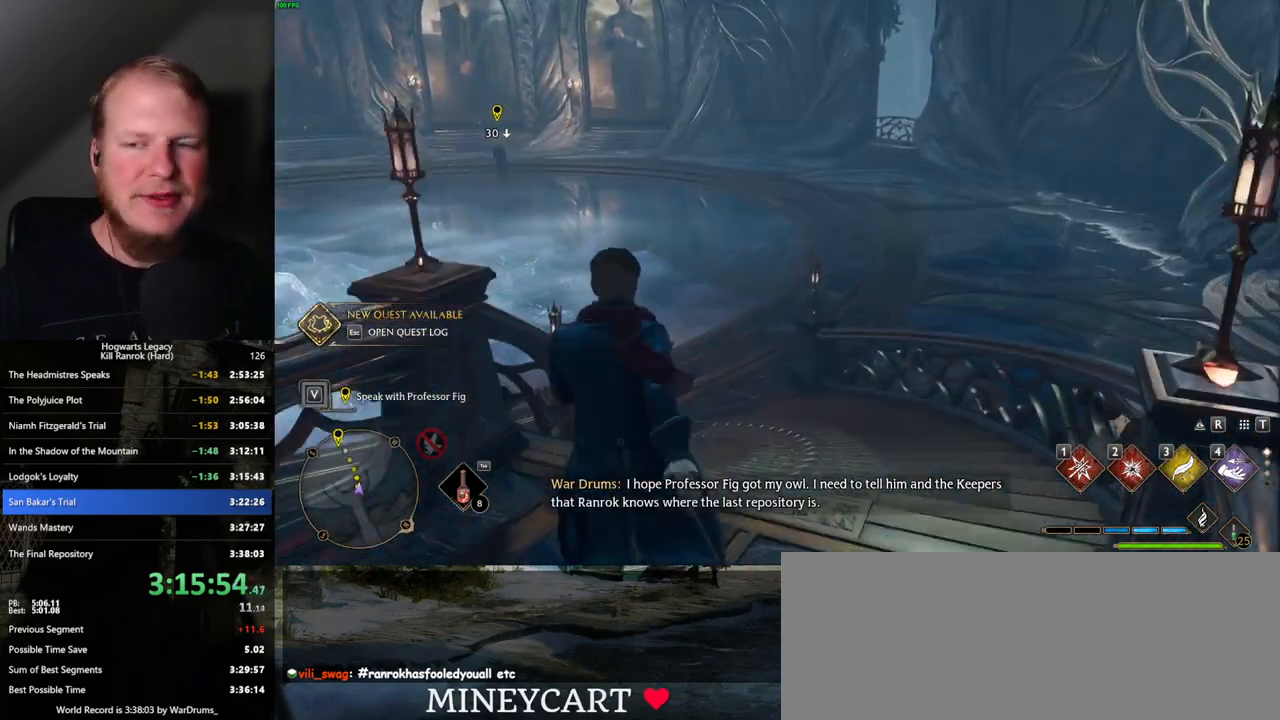
{"keys": ["w"], "mouse": [], "events": []}
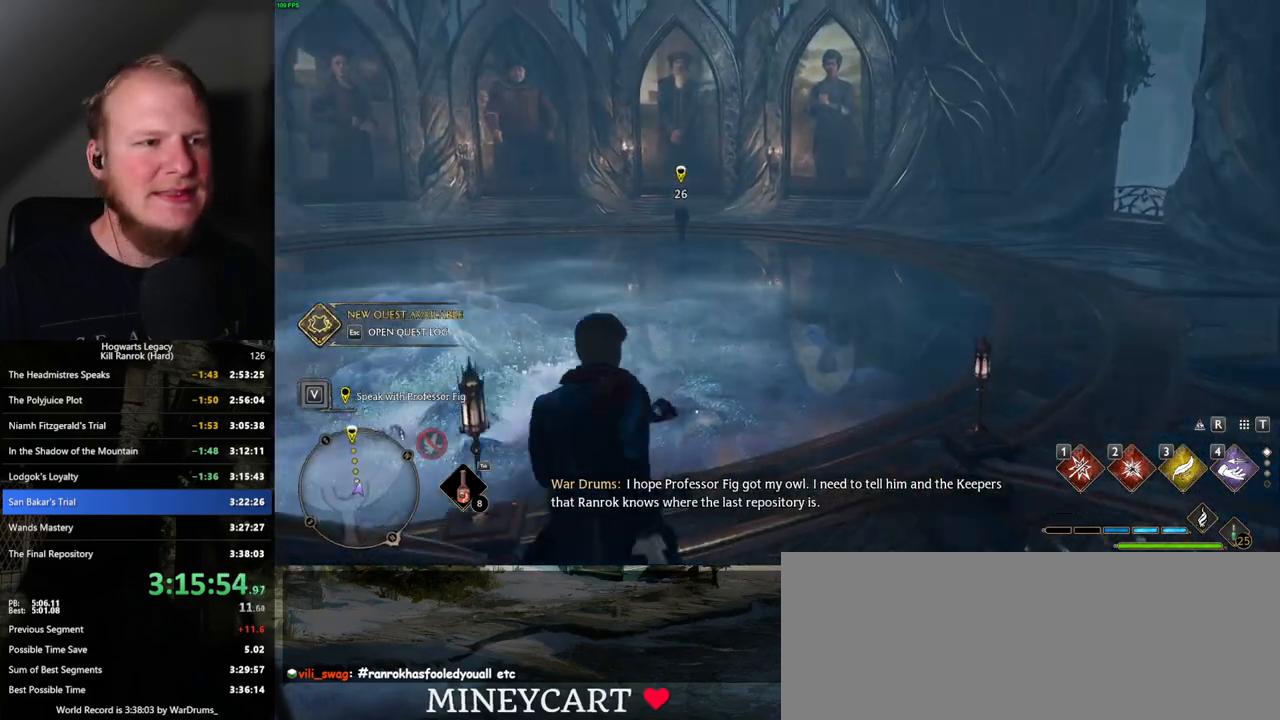
{"keys": ["w"], "mouse": [], "events": []}
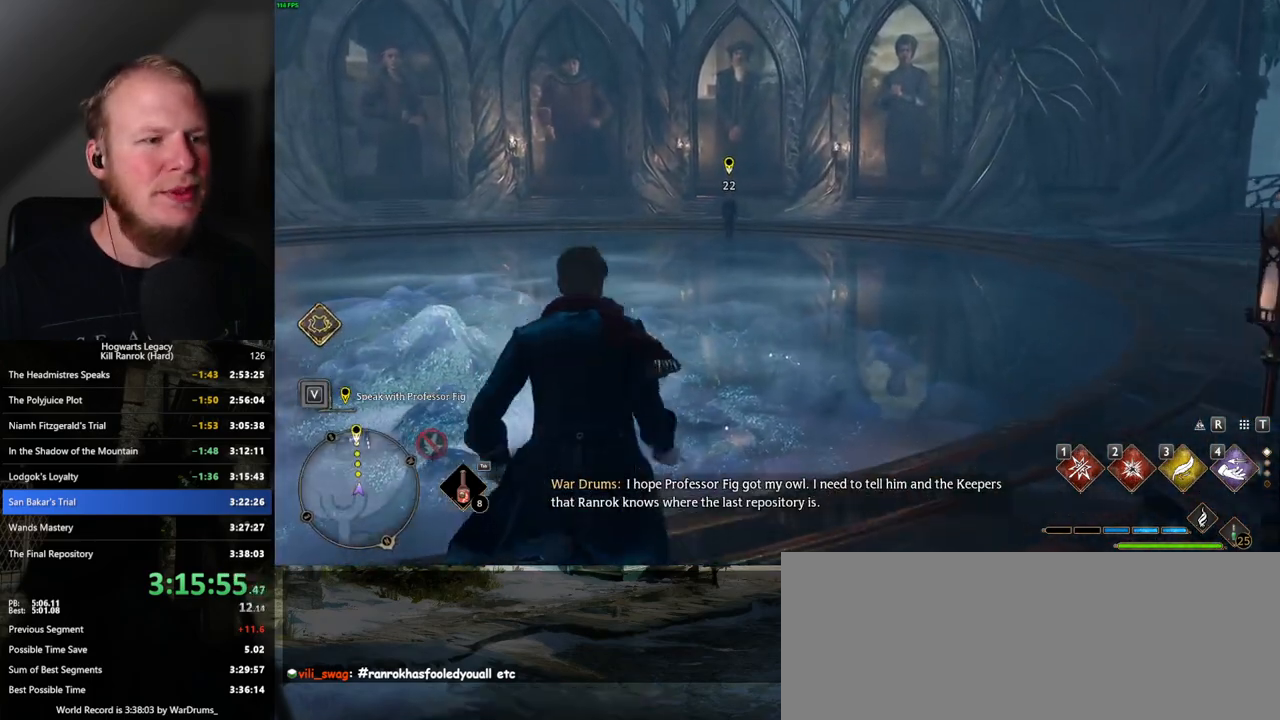
{"keys": ["w"], "mouse": [], "events": []}
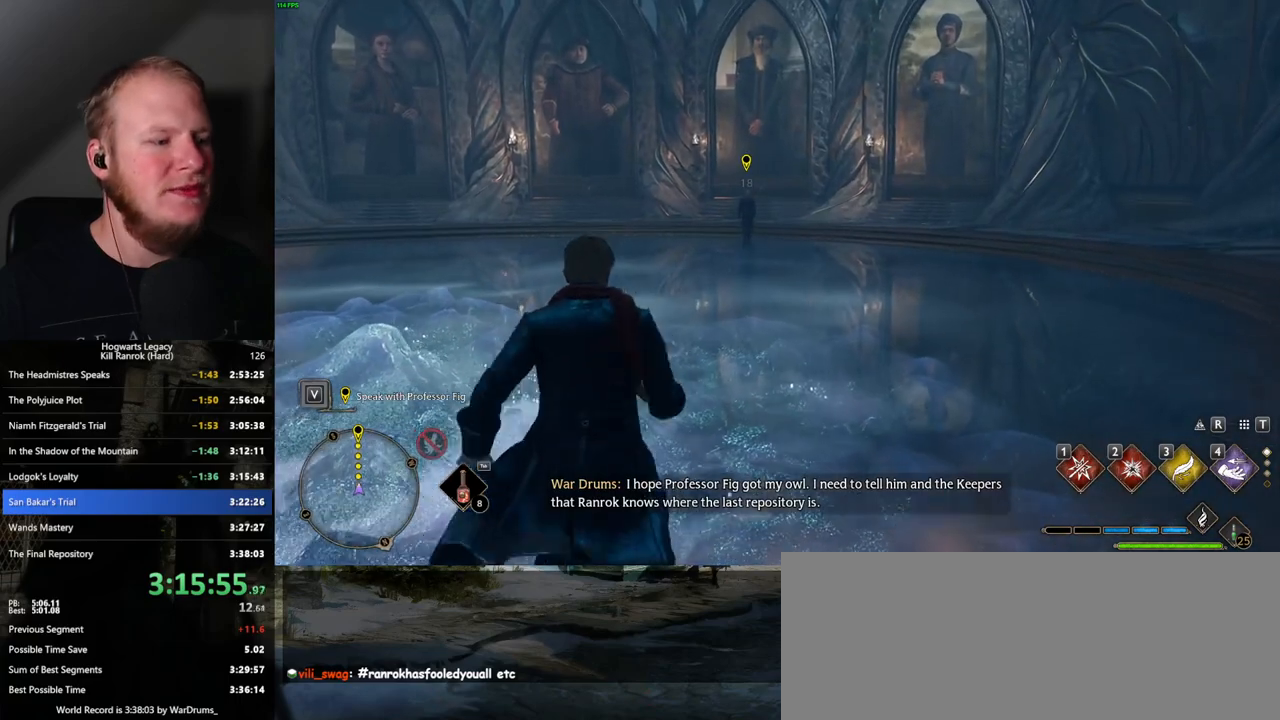
{"keys": ["w"], "mouse": [], "events": []}
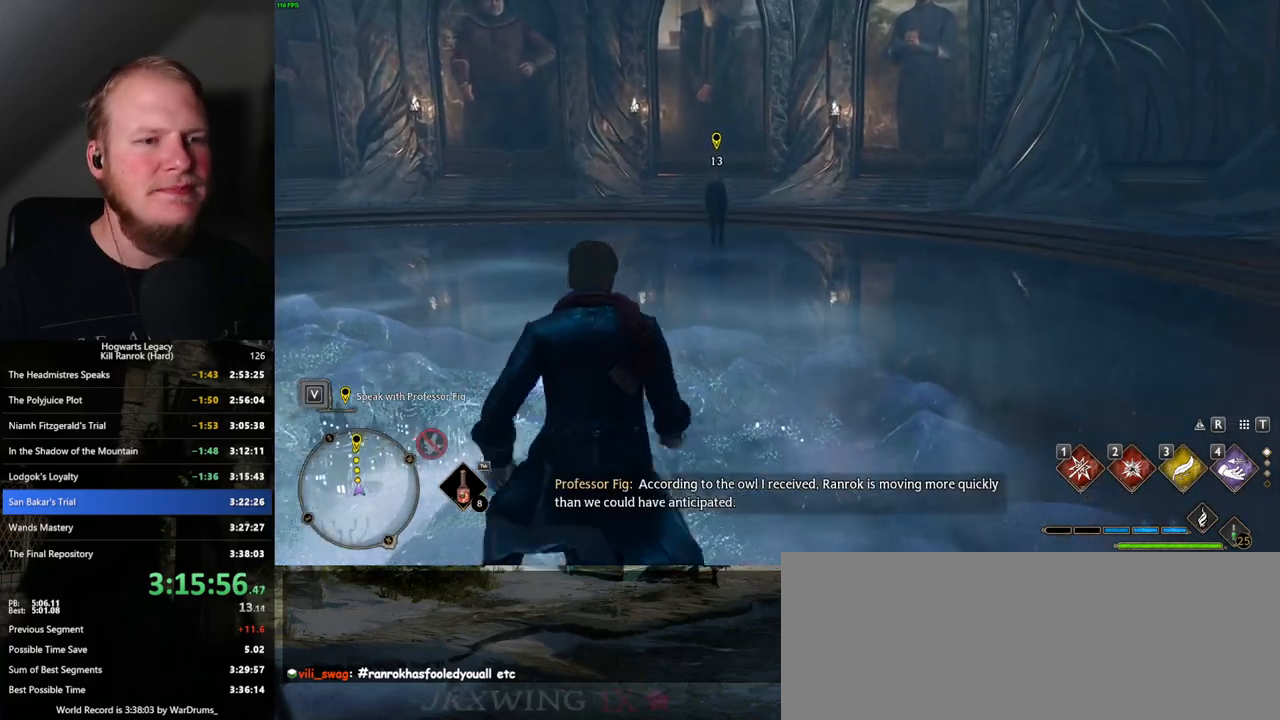
{"keys": ["w"], "mouse": [], "events": []}
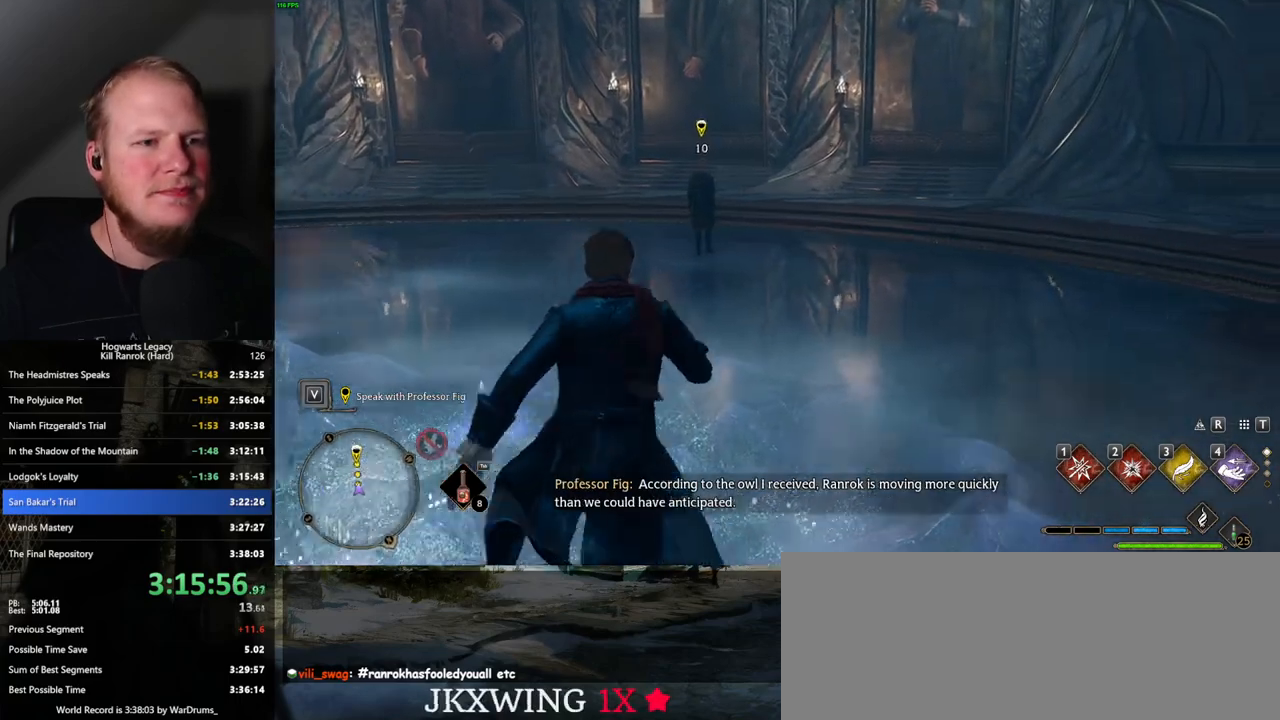
{"keys": ["w"], "mouse": [], "events": []}
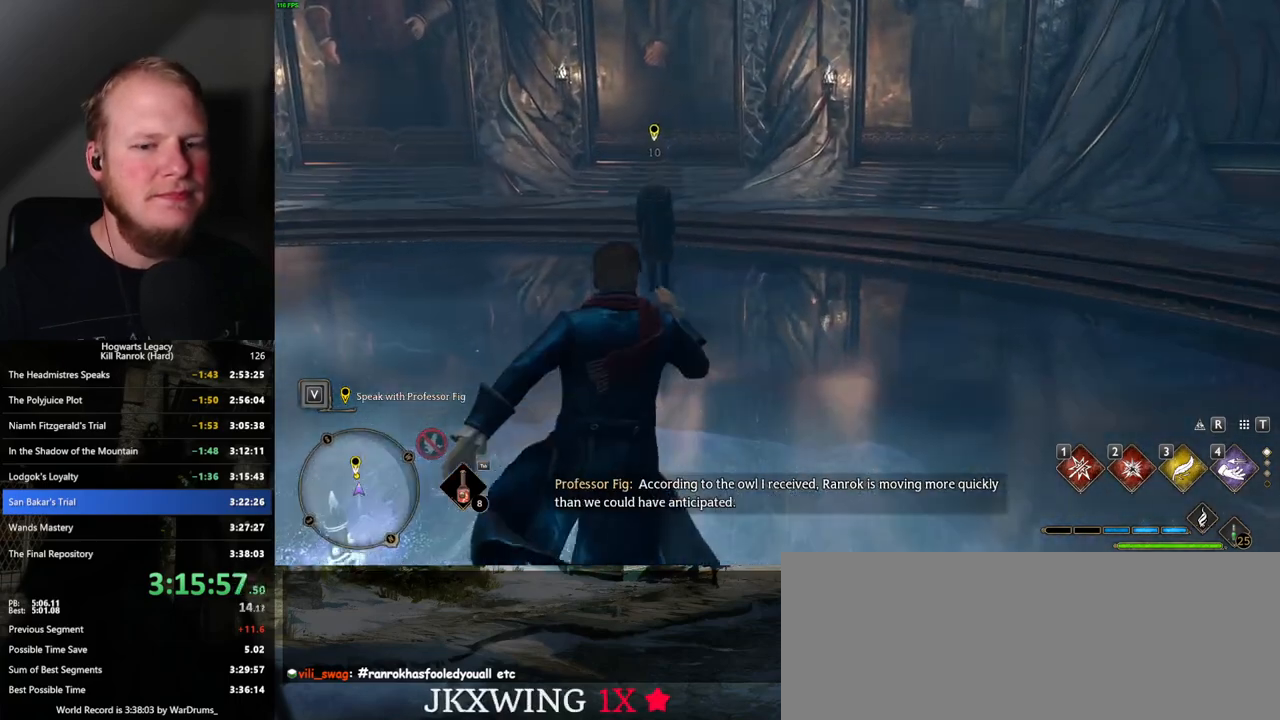
{"keys": ["w"], "mouse": [], "events": []}
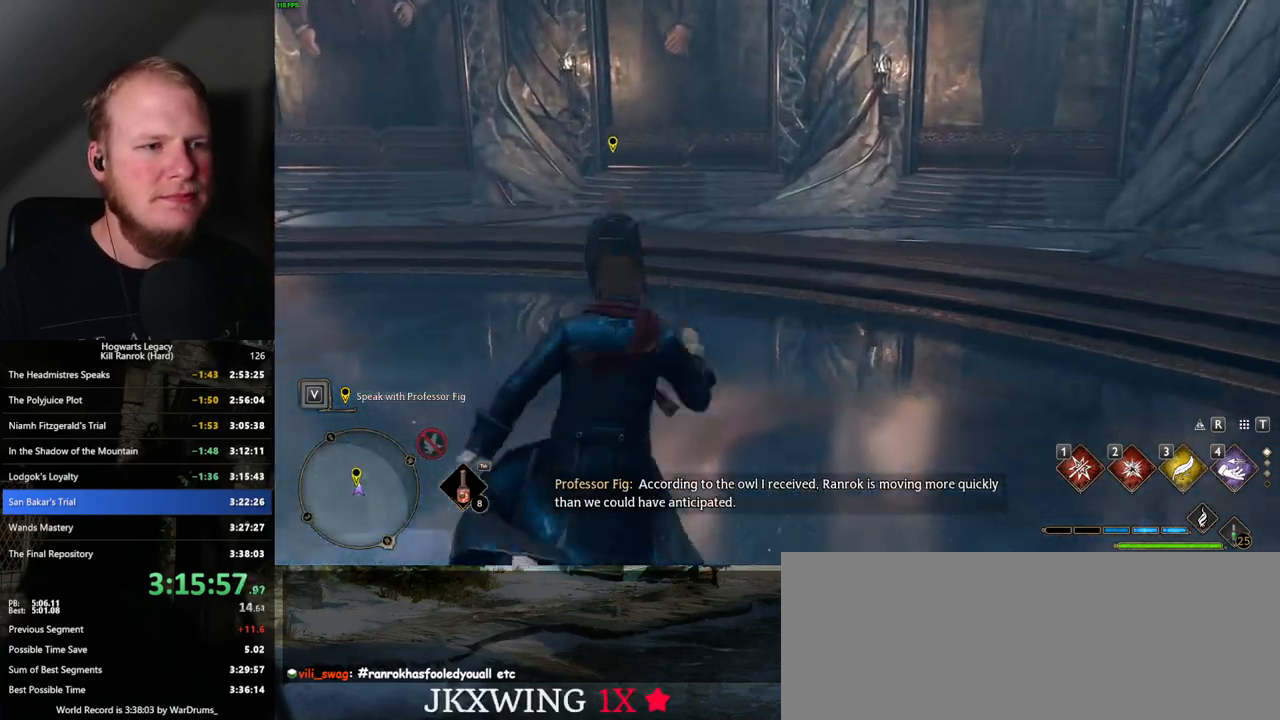
{"keys": [], "mouse": [], "events": [[267, "w", "up"]]}
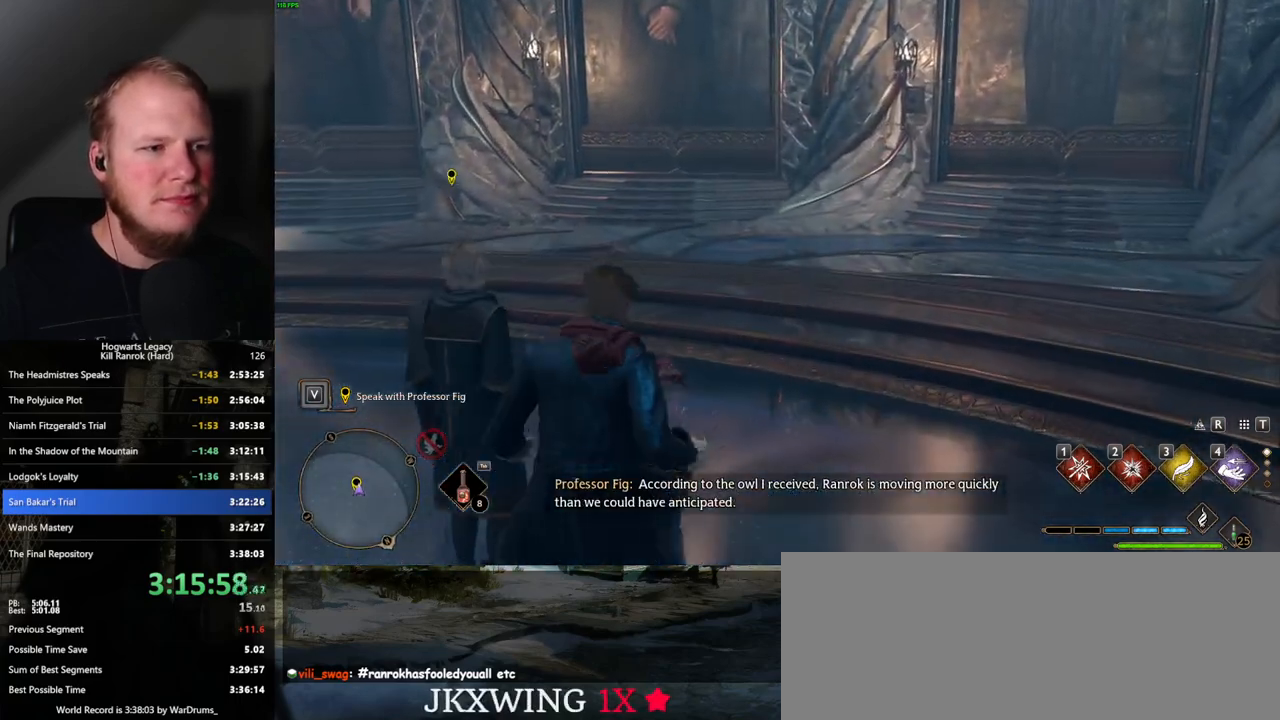
{"keys": [], "mouse": [], "events": []}
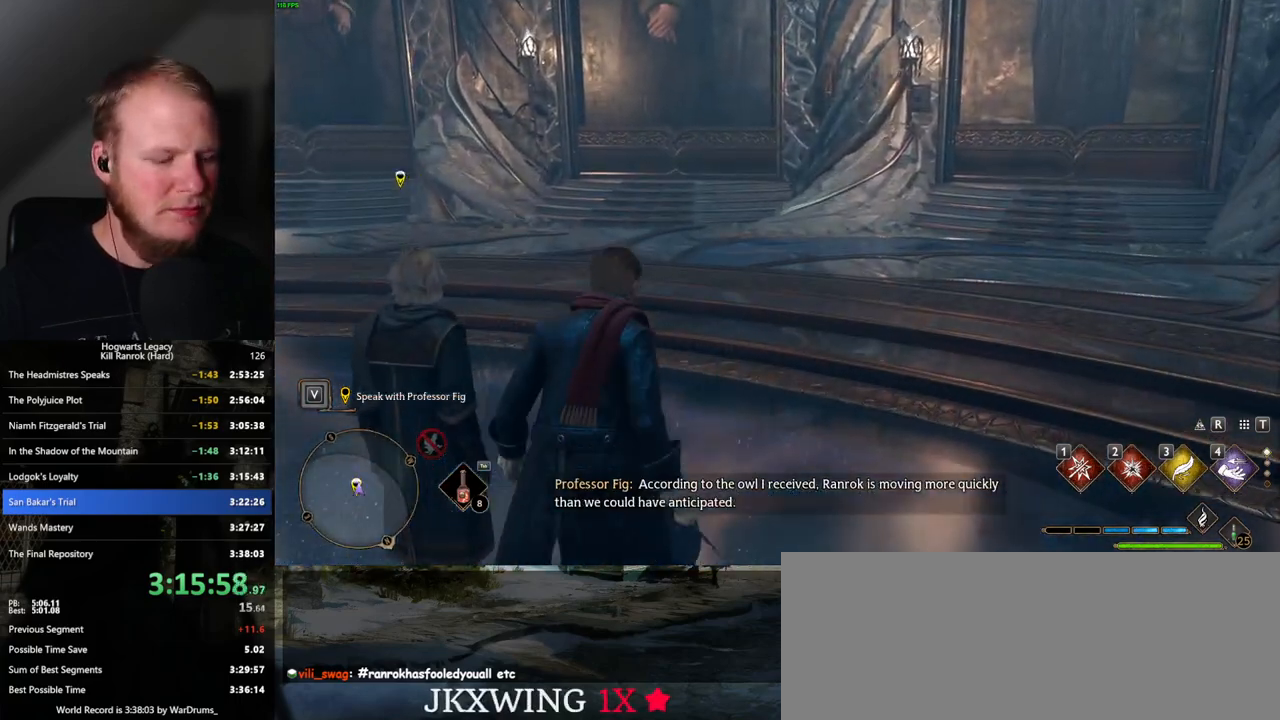
{"keys": [], "mouse": [], "events": [[300, "t", "down"], [384, "t", "up"]]}
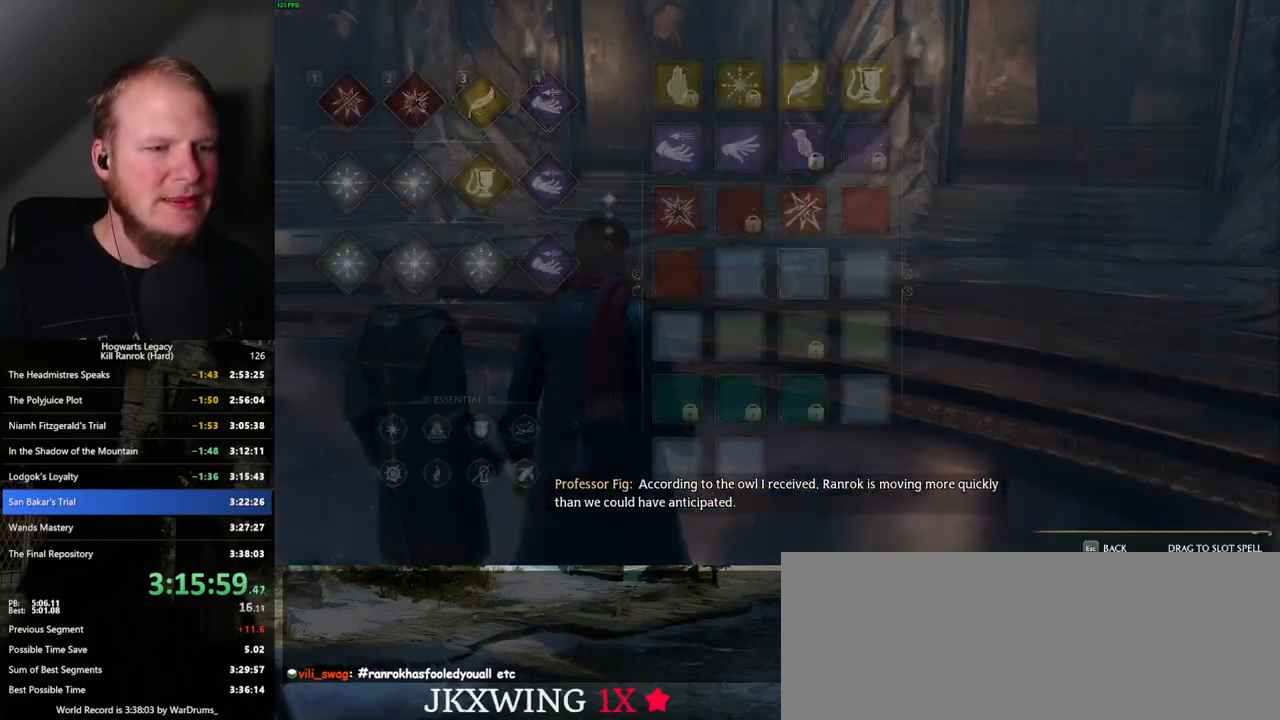
{"keys": [], "mouse": [], "events": []}
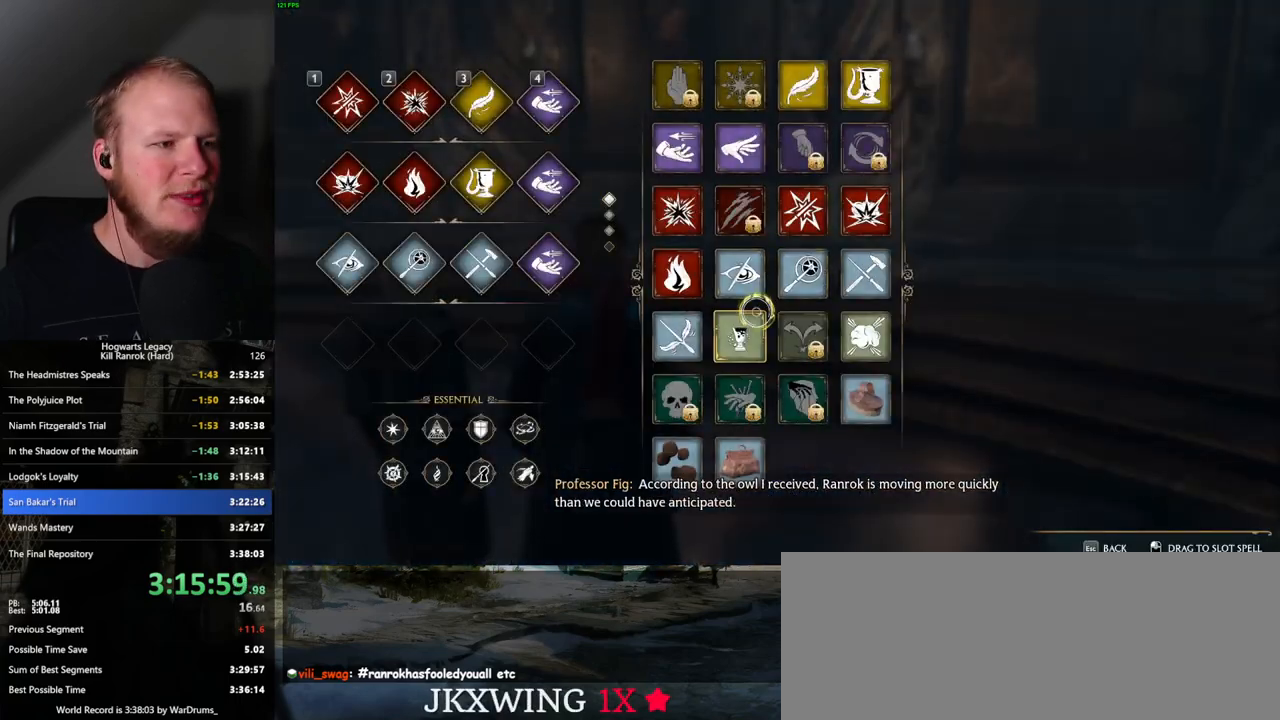
{"keys": [], "mouse": [], "events": []}
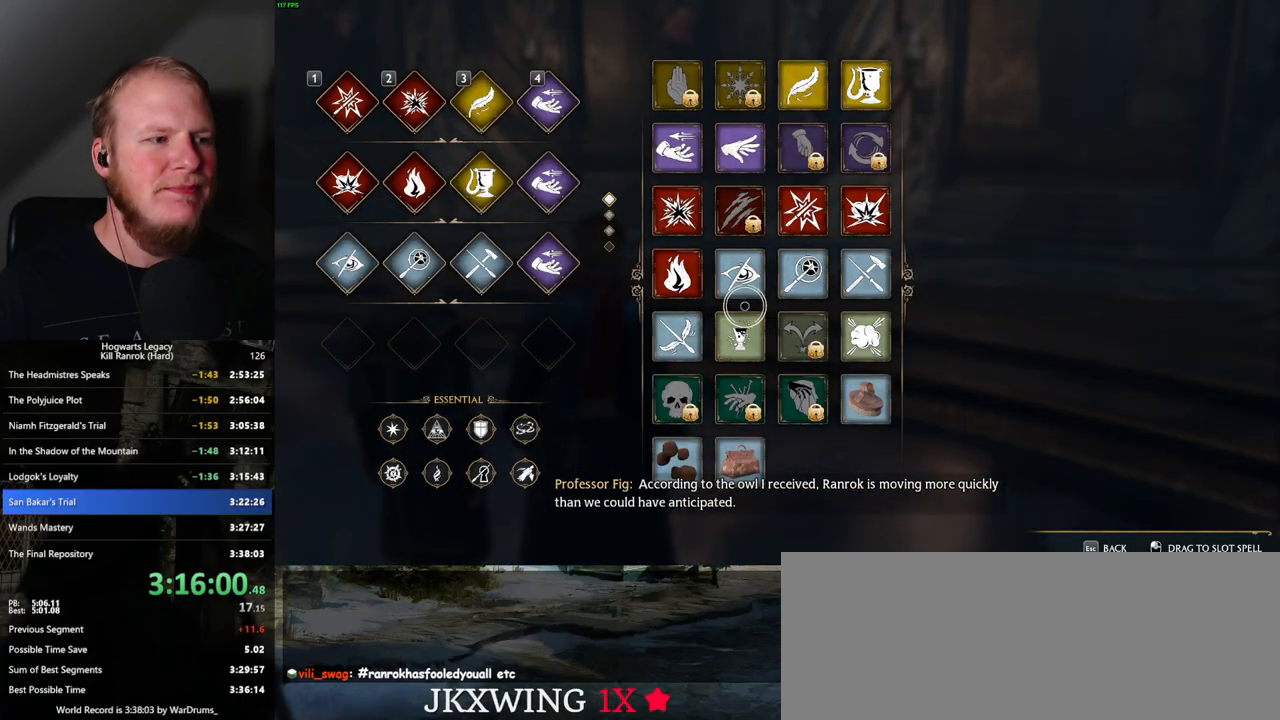
{"keys": [], "mouse": [], "events": []}